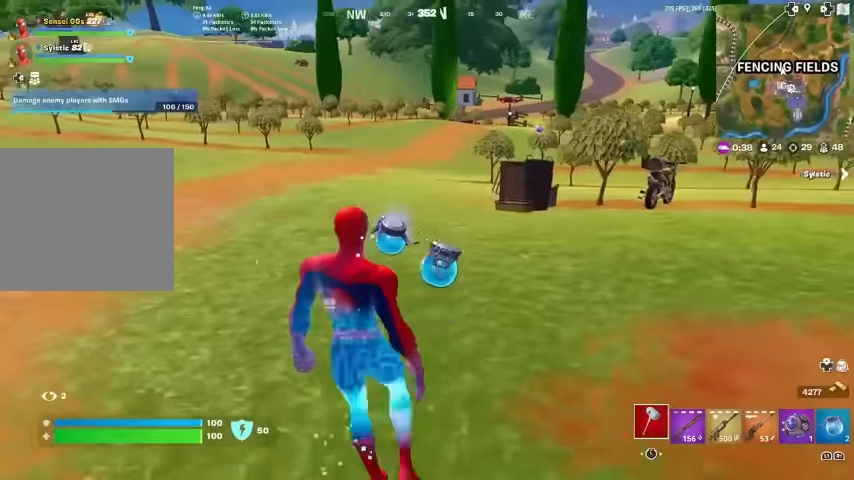
Gameplay with a controller (PlayStation layout); each line is a JSON object with the inputs held at the frame after it. "events" lists button and stick changes between this image and that frame as [ms after this image, input, new state], when the widget could be followed in between. Not read: HOME TOUCHPAD.
{"buttons": ["L3"], "left_stick": "up", "right_stick": "center", "events": [[100, "L3", "up"], [167, "SQUARE", "down"], [200, "SQUARE", "up"], [233, "SQUARE", "down"], [267, "SQUARE", "up"], [500, "L3", "down"]]}
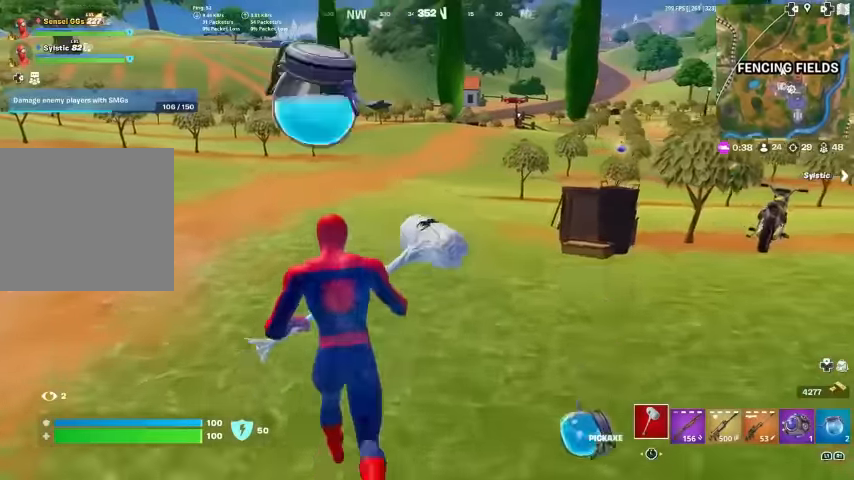
{"buttons": [], "left_stick": "up", "right_stick": "left", "events": [[67, "right_stick", "left"], [133, "L3", "up"], [167, "right_stick", "up-left"], [300, "right_stick", "center"], [433, "right_stick", "left"]]}
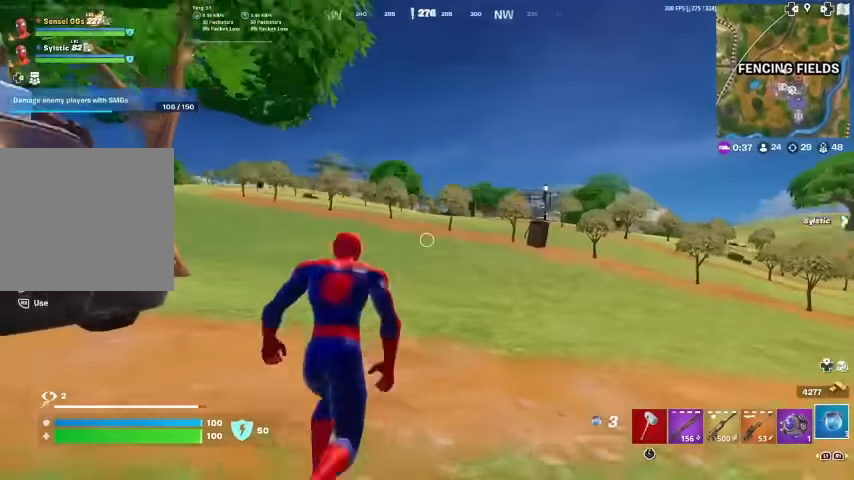
{"buttons": [], "left_stick": "up", "right_stick": "center", "events": [[33, "right_stick", "center"], [100, "L1", "down"], [267, "L1", "up"], [267, "right_stick", "left"], [333, "L1", "down"], [333, "right_stick", "center"], [467, "L1", "up"]]}
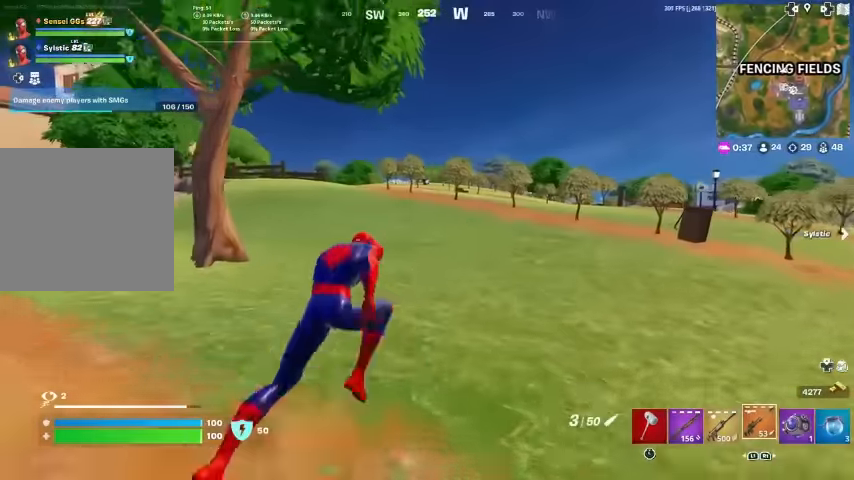
{"buttons": [], "left_stick": "up", "right_stick": "center", "events": []}
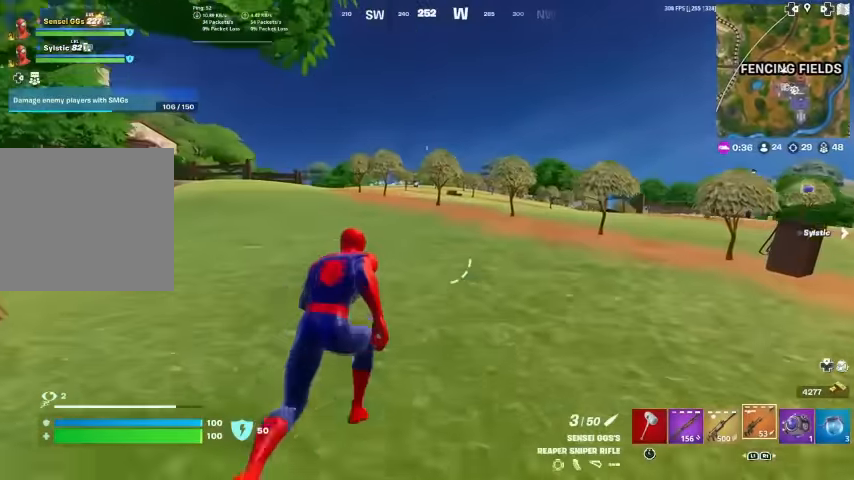
{"buttons": [], "left_stick": "up", "right_stick": "center", "events": []}
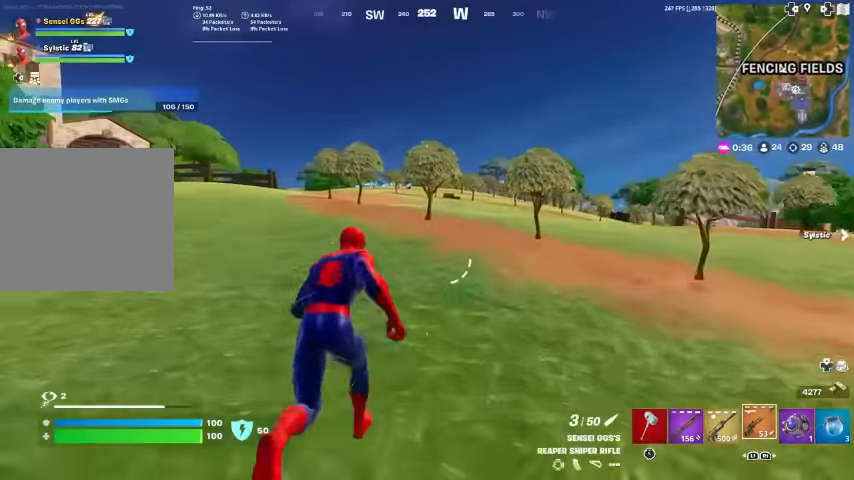
{"buttons": [], "left_stick": "up", "right_stick": "center", "events": []}
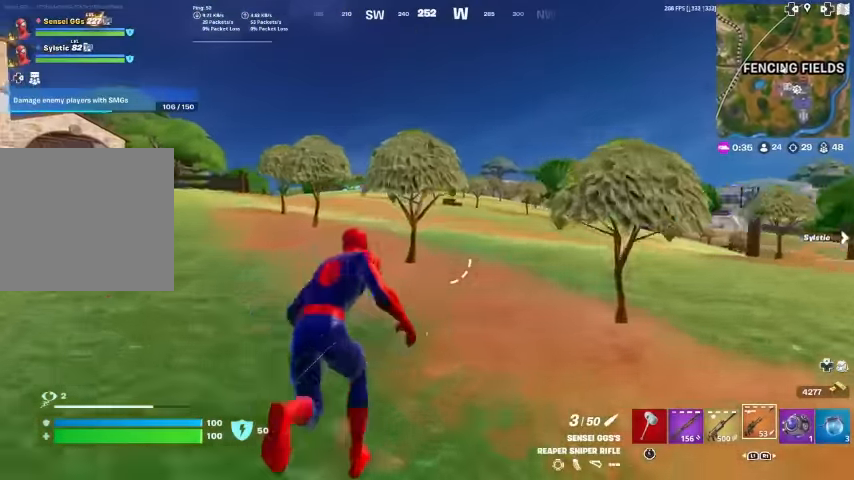
{"buttons": [], "left_stick": "up", "right_stick": "down-left", "events": [[100, "right_stick", "right"], [200, "right_stick", "center"], [467, "right_stick", "down-left"]]}
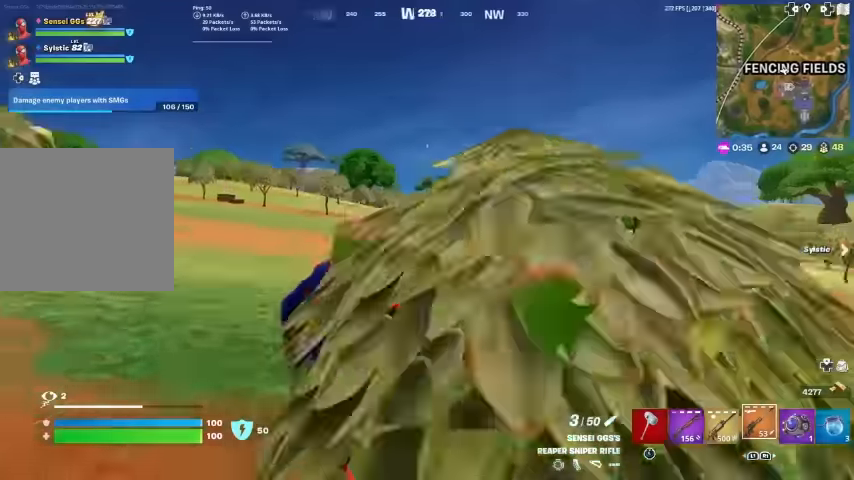
{"buttons": [], "left_stick": "up", "right_stick": "center", "events": [[33, "right_stick", "center"]]}
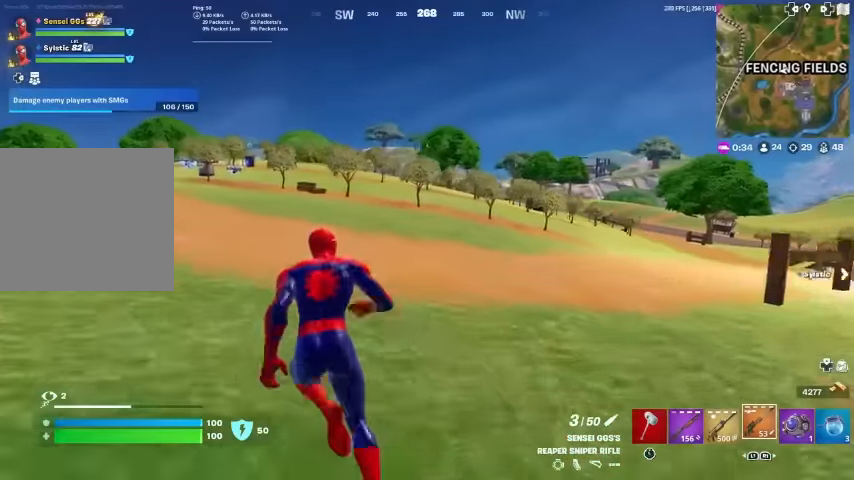
{"buttons": [], "left_stick": "up", "right_stick": "center", "events": []}
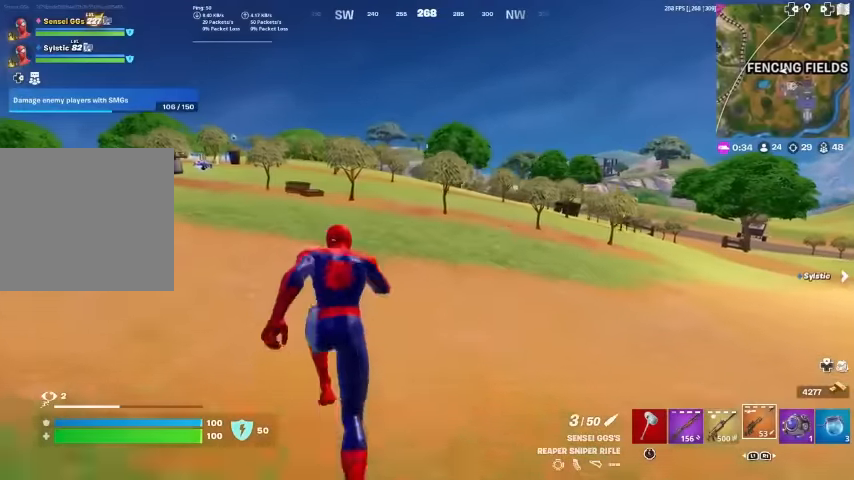
{"buttons": ["CROSS", "L1"], "left_stick": "up", "right_stick": "center", "events": [[433, "CROSS", "down"], [500, "L1", "down"]]}
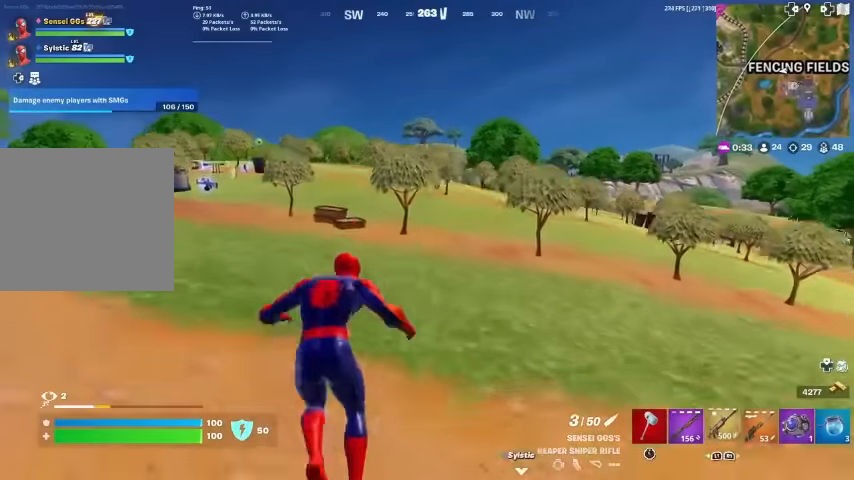
{"buttons": [], "left_stick": "up", "right_stick": "center", "events": [[33, "CROSS", "up"], [33, "left_stick", "center"], [133, "L1", "up"], [300, "SQUARE", "down"], [333, "SQUARE", "up"], [367, "left_stick", "up-left"], [433, "SQUARE", "down"], [433, "left_stick", "up"], [500, "SQUARE", "up"]]}
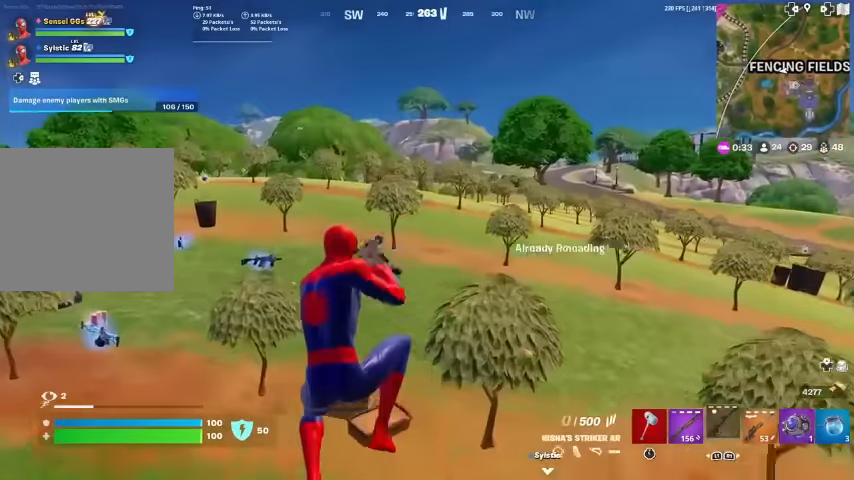
{"buttons": [], "left_stick": "up", "right_stick": "center", "events": [[333, "right_stick", "down-left"], [400, "CROSS", "down"], [467, "CROSS", "up"], [467, "right_stick", "center"]]}
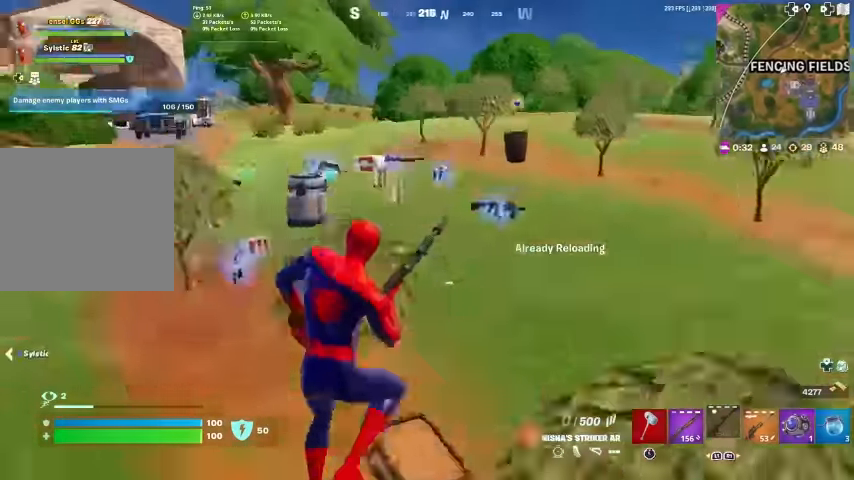
{"buttons": [], "left_stick": "up", "right_stick": "center", "events": [[267, "right_stick", "left"], [333, "right_stick", "center"]]}
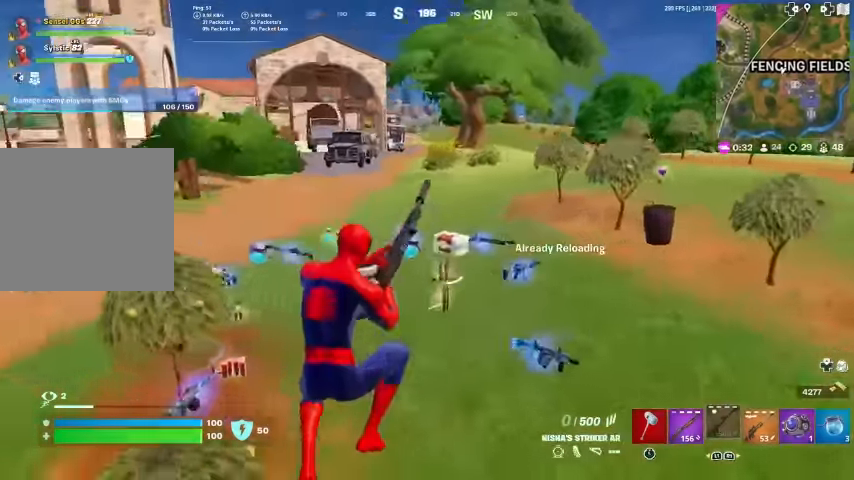
{"buttons": [], "left_stick": "up", "right_stick": "center", "events": [[167, "left_stick", "up-left"], [200, "right_stick", "left"], [300, "right_stick", "center"], [433, "left_stick", "up"]]}
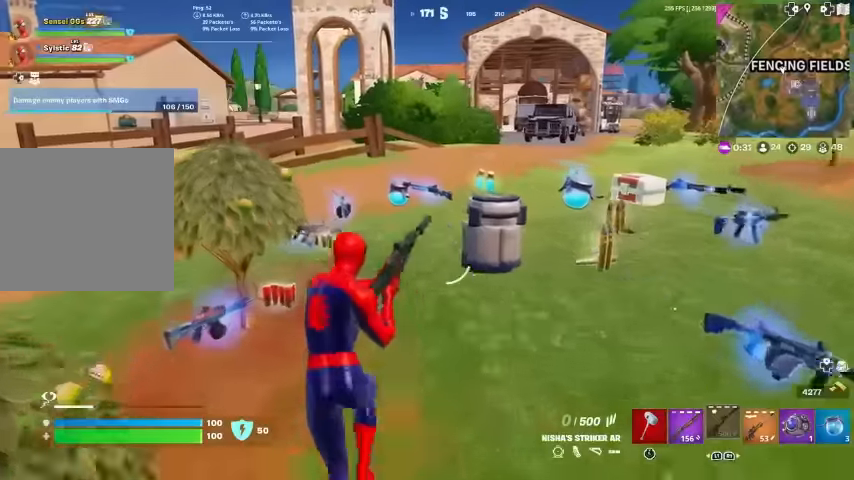
{"buttons": [], "left_stick": "up", "right_stick": "center", "events": []}
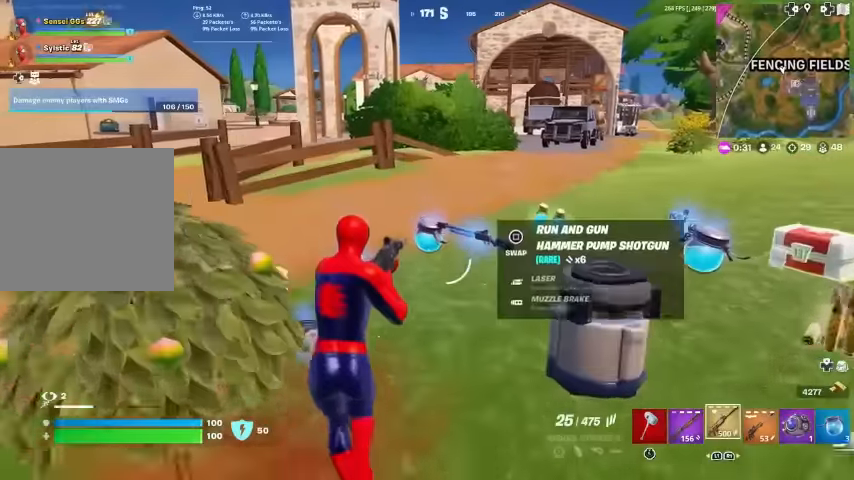
{"buttons": [], "left_stick": "up", "right_stick": "right", "events": [[167, "L3", "down"], [267, "right_stick", "right"], [333, "L3", "up"], [433, "SQUARE", "down"], [500, "SQUARE", "up"]]}
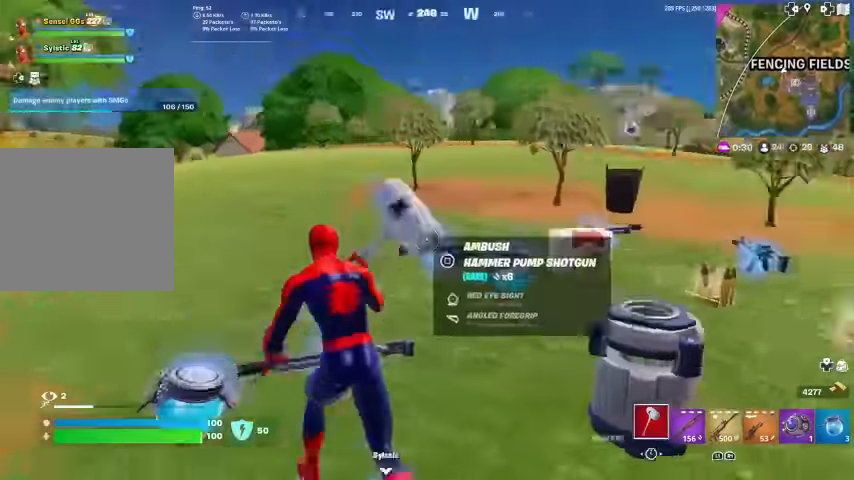
{"buttons": [], "left_stick": "up", "right_stick": "center", "events": [[100, "SQUARE", "down"], [167, "SQUARE", "up"], [167, "right_stick", "center"], [300, "SQUARE", "down"], [367, "SQUARE", "up"]]}
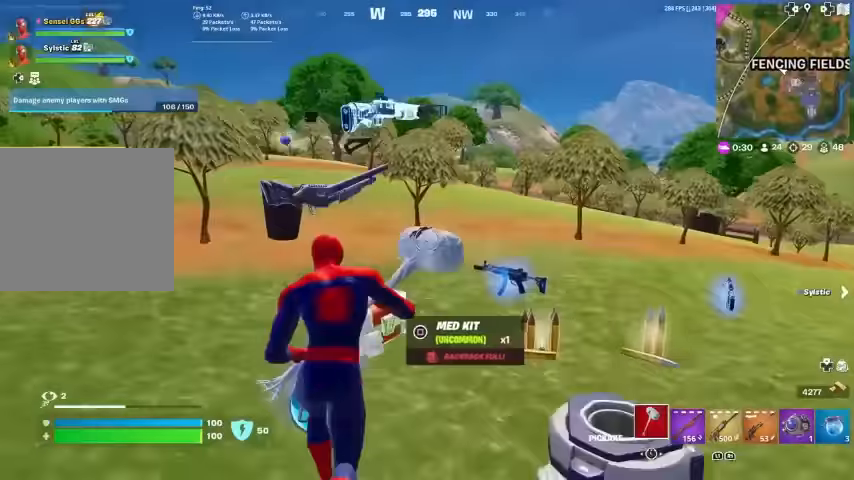
{"buttons": [], "left_stick": "up", "right_stick": "center", "events": [[200, "CROSS", "down"], [300, "CROSS", "up"], [333, "L3", "down"], [467, "L3", "up"]]}
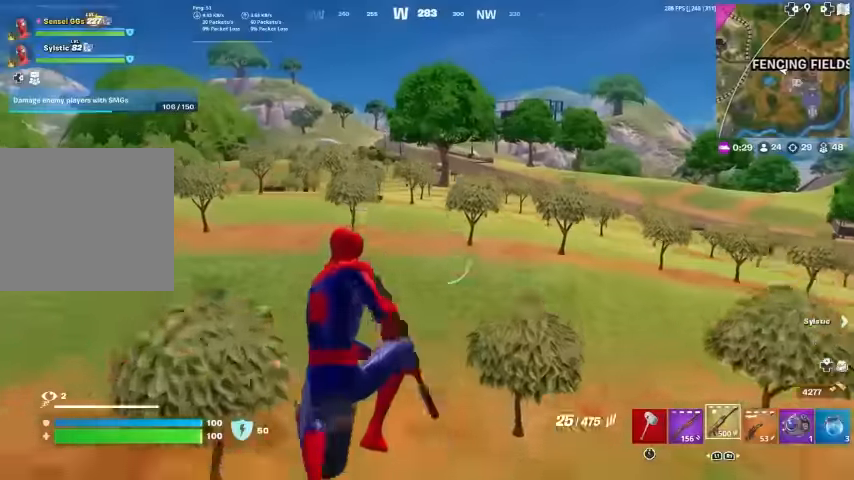
{"buttons": [], "left_stick": "up", "right_stick": "center", "events": []}
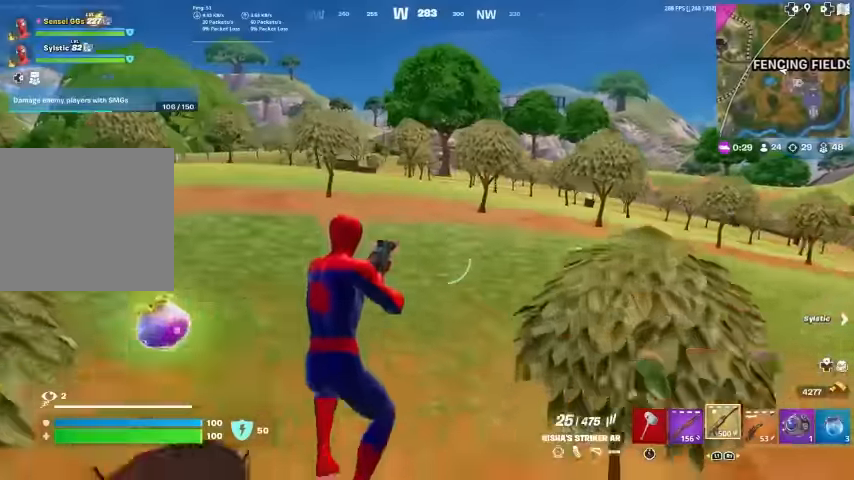
{"buttons": [], "left_stick": "up", "right_stick": "center", "events": [[100, "right_stick", "left"], [400, "right_stick", "center"]]}
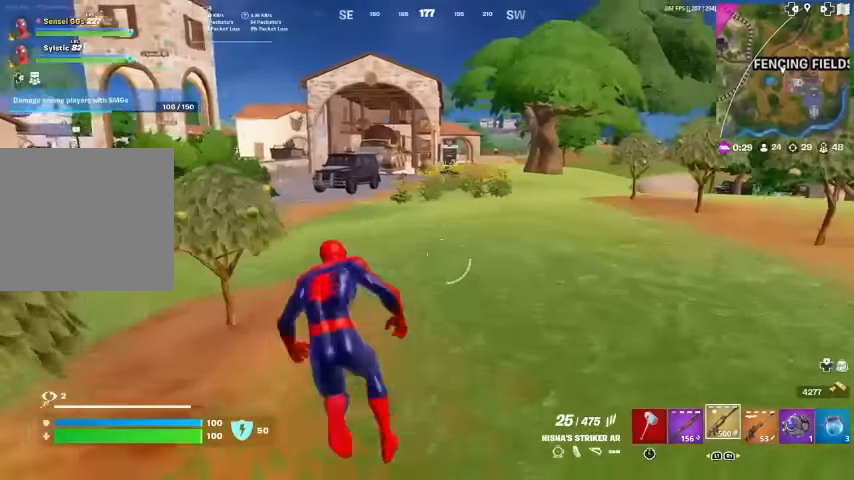
{"buttons": [], "left_stick": "up", "right_stick": "center", "events": []}
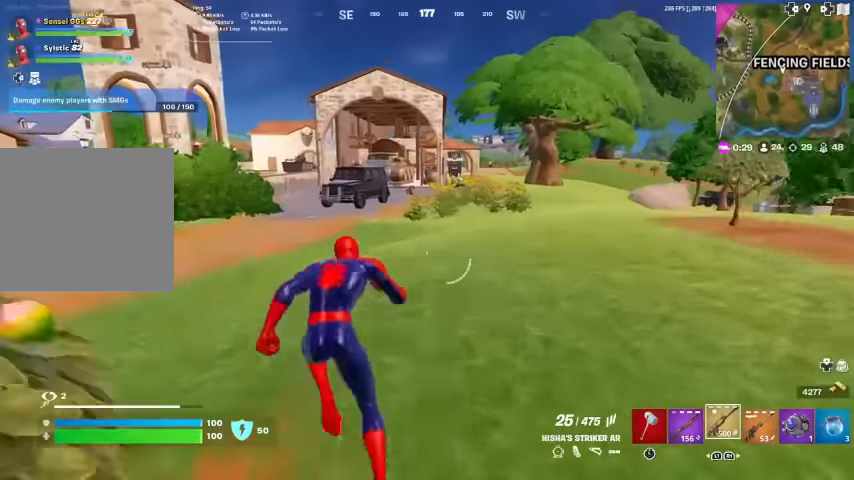
{"buttons": [], "left_stick": "center", "right_stick": "center", "events": [[300, "CROSS", "down"], [400, "CROSS", "up"], [400, "left_stick", "center"]]}
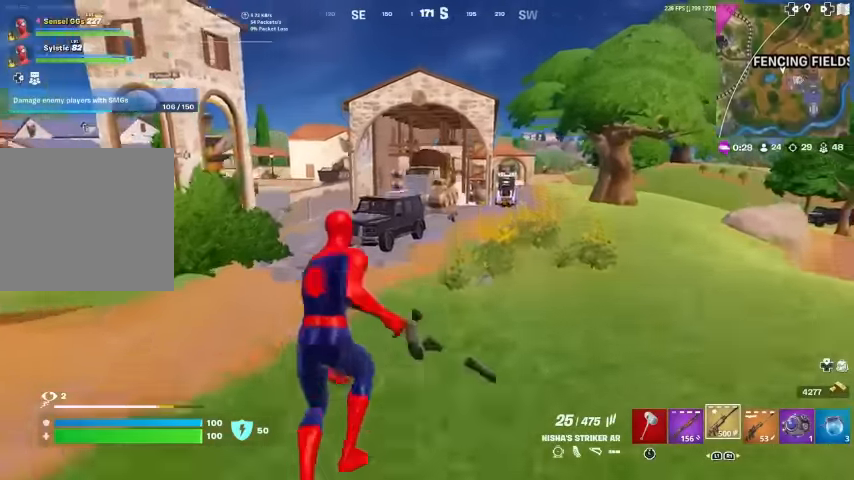
{"buttons": [], "left_stick": "up", "right_stick": "center", "events": [[234, "left_stick", "up-left"], [267, "SQUARE", "down"], [300, "SQUARE", "up"], [367, "SQUARE", "down"], [434, "SQUARE", "up"], [434, "left_stick", "up"]]}
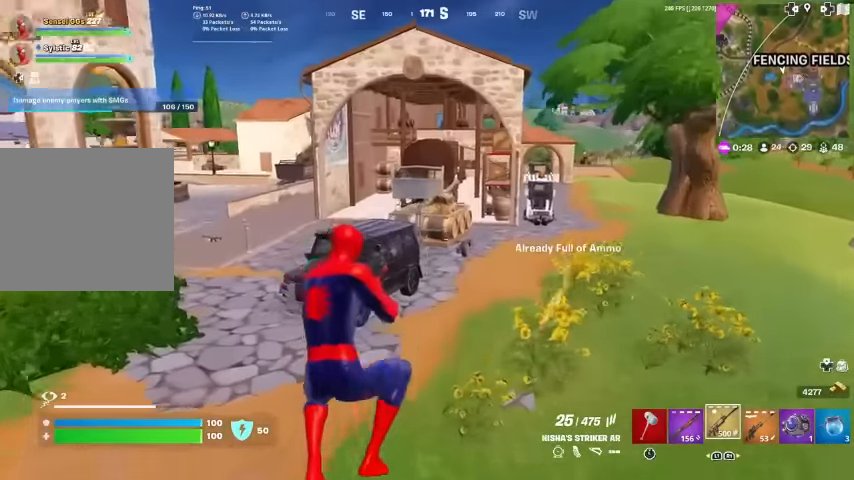
{"buttons": [], "left_stick": "up", "right_stick": "right", "events": [[67, "L1", "down"], [200, "L1", "up"], [200, "right_stick", "right"], [367, "CROSS", "down"], [467, "CROSS", "up"]]}
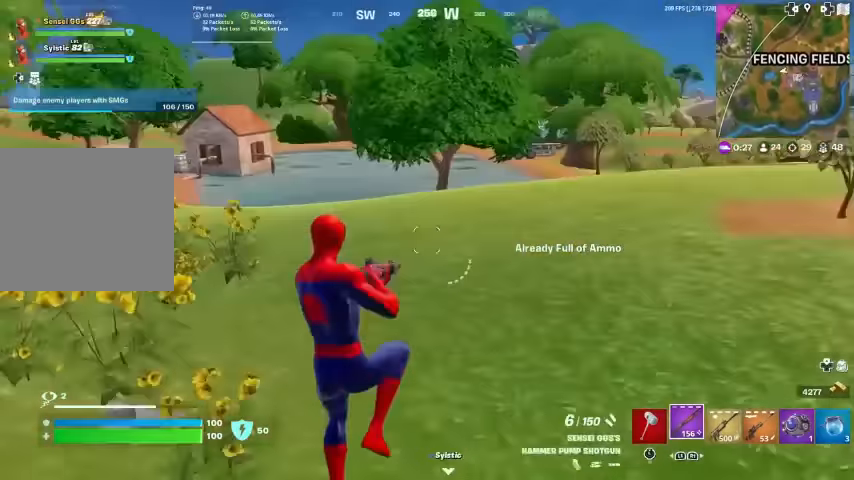
{"buttons": ["R1"], "left_stick": "up", "right_stick": "center", "events": [[167, "right_stick", "center"], [500, "R1", "down"]]}
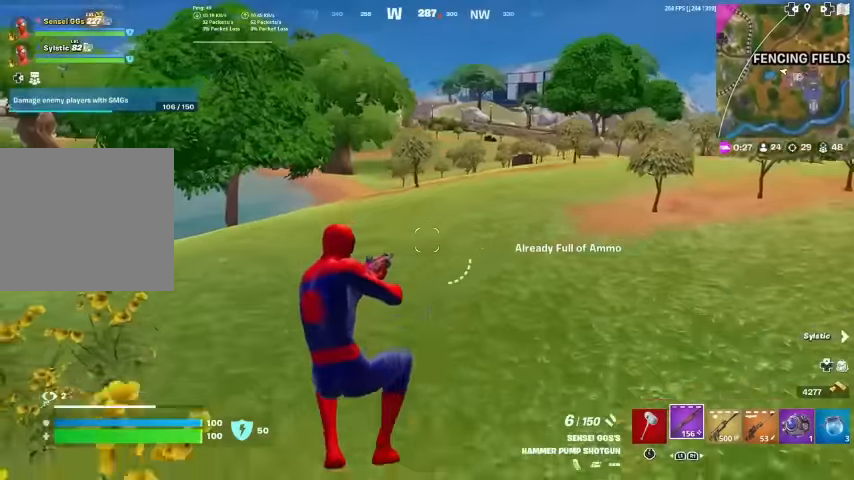
{"buttons": [], "left_stick": "up", "right_stick": "center", "events": [[67, "R1", "up"], [167, "R1", "down"], [234, "R1", "up"], [300, "left_stick", "up-right"], [500, "left_stick", "up"]]}
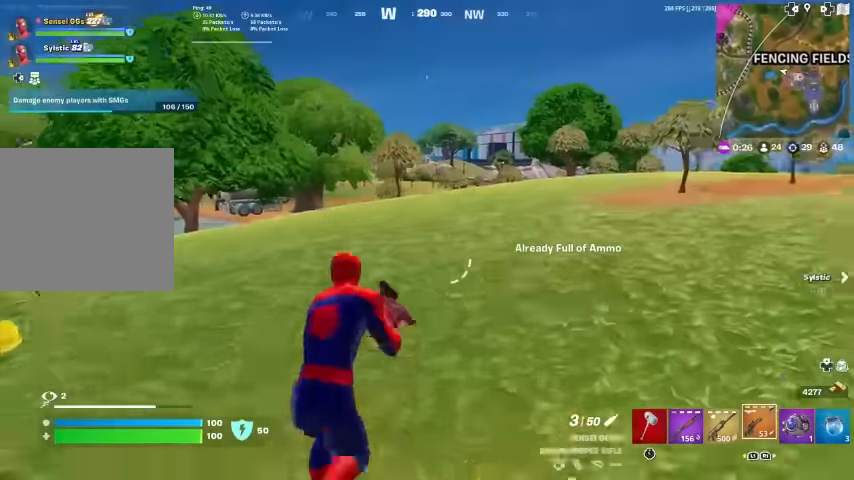
{"buttons": [], "left_stick": "up", "right_stick": "center", "events": []}